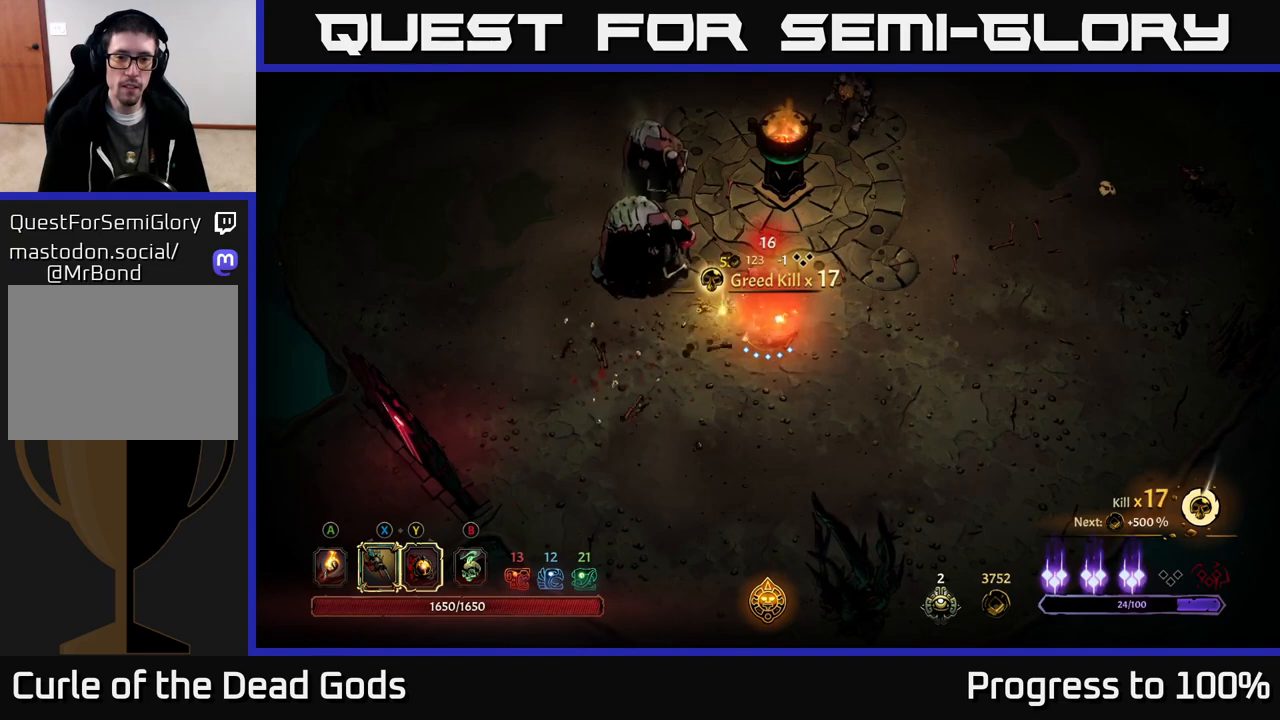
Gameplay with a controller (Xbox layout); each line is a JSON object with the inputs held at the frame after it. "events" lists button and stick changes between this image and that frame as [ms after this image, input, new state], when the widget could be followed in between.
{"buttons": ["Y"], "left_stick": "up-left", "right_stick": "center", "events": [[267, "Y", "down"]]}
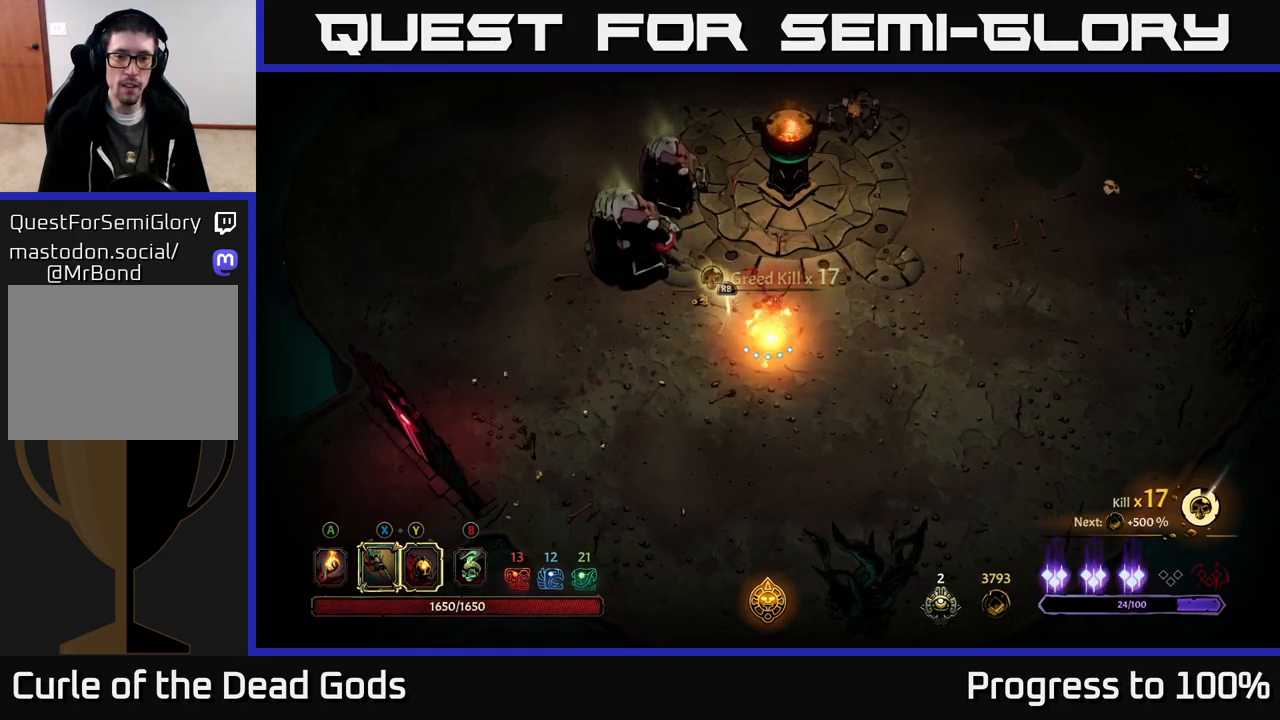
{"buttons": [], "left_stick": "up-left", "right_stick": "center", "events": [[283, "Y", "up"]]}
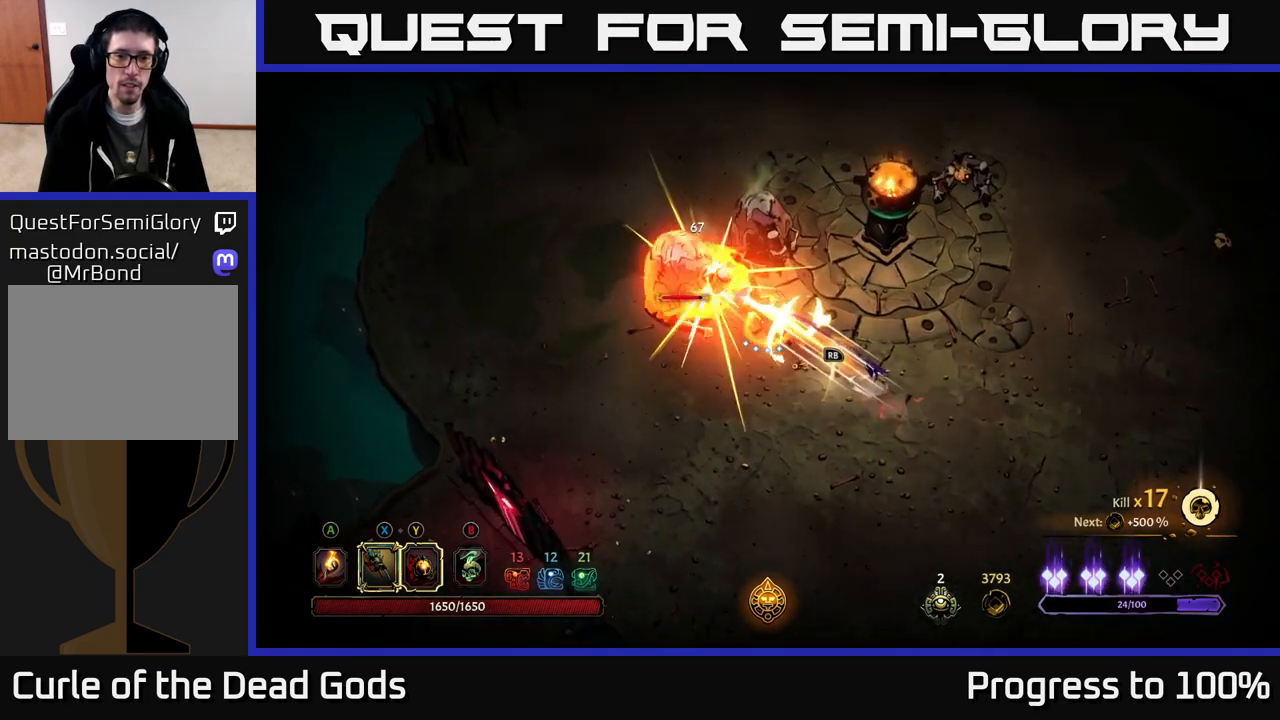
{"buttons": [], "left_stick": "up-left", "right_stick": "center", "events": [[67, "X", "down"], [167, "X", "up"], [383, "X", "down"], [467, "X", "up"]]}
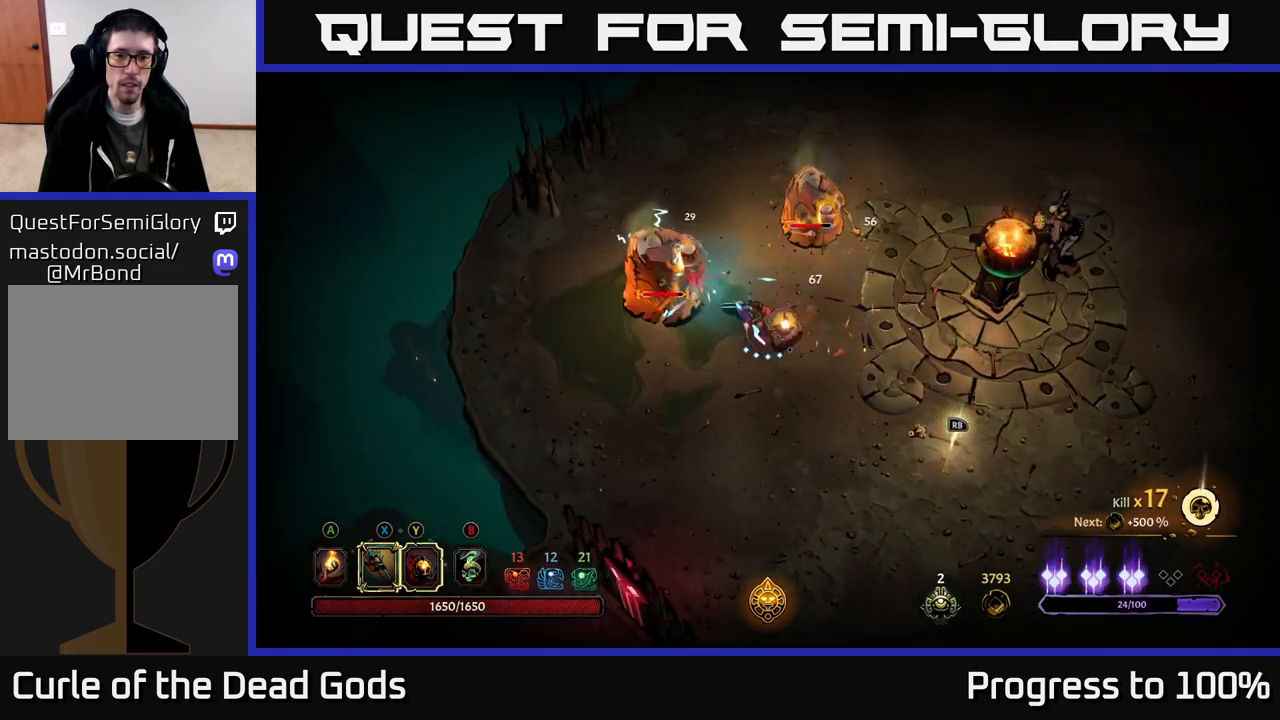
{"buttons": ["Y"], "left_stick": "up-left", "right_stick": "center", "events": [[83, "X", "down"], [200, "X", "up"], [317, "X", "down"], [417, "X", "up"], [500, "Y", "down"]]}
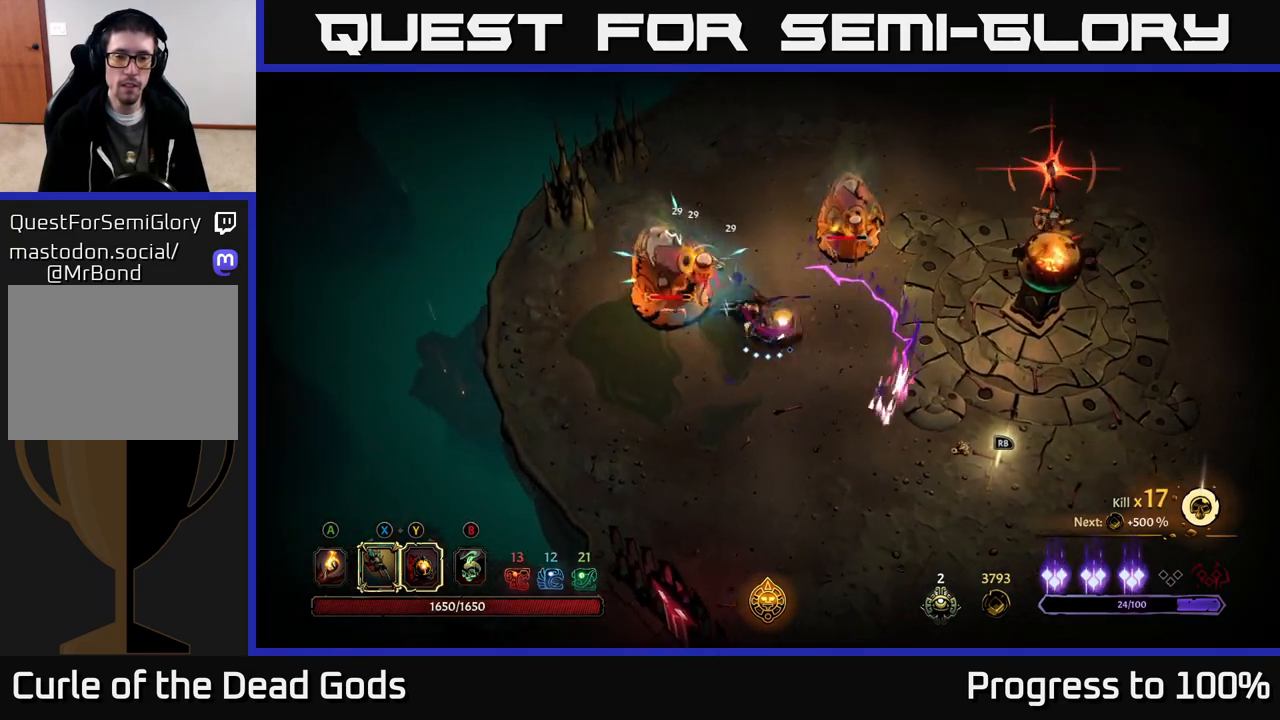
{"buttons": [], "left_stick": "up-left", "right_stick": "center", "events": [[83, "Y", "up"]]}
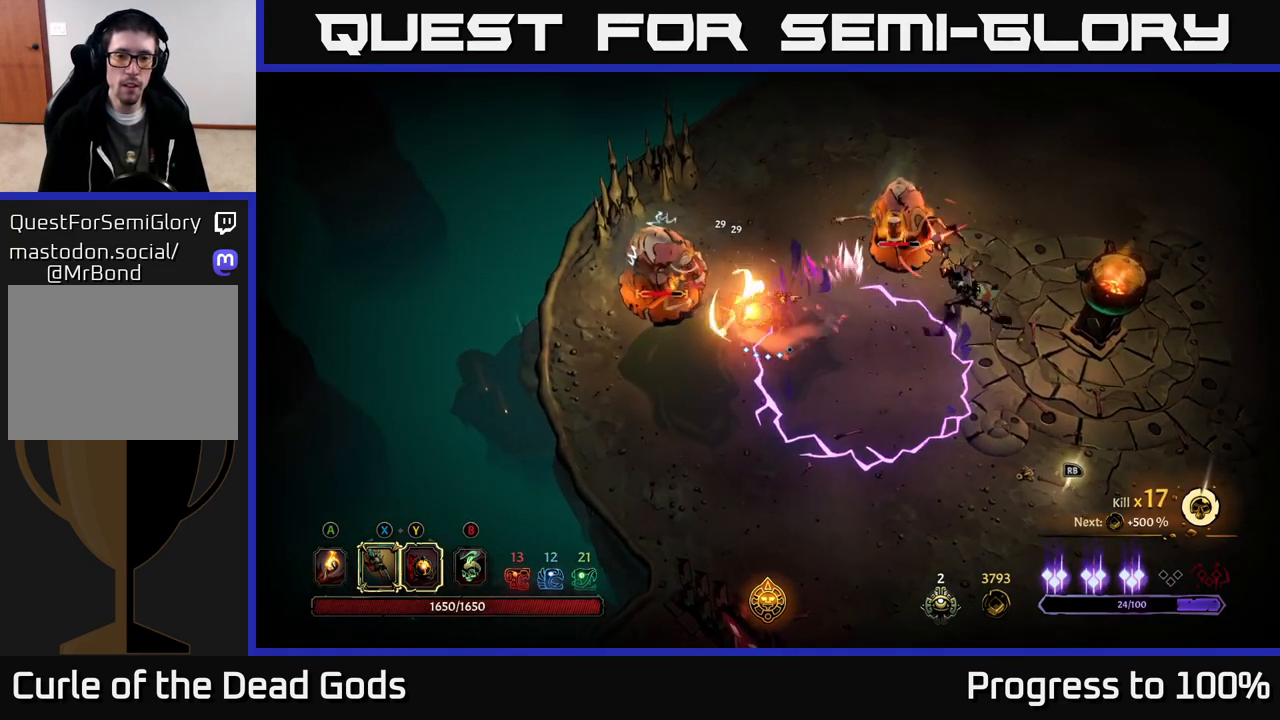
{"buttons": [], "left_stick": "left", "right_stick": "center", "events": [[83, "R2", "down"], [83, "left_stick", "left"], [200, "left_stick", "down-left"], [383, "R2", "up"], [450, "left_stick", "left"]]}
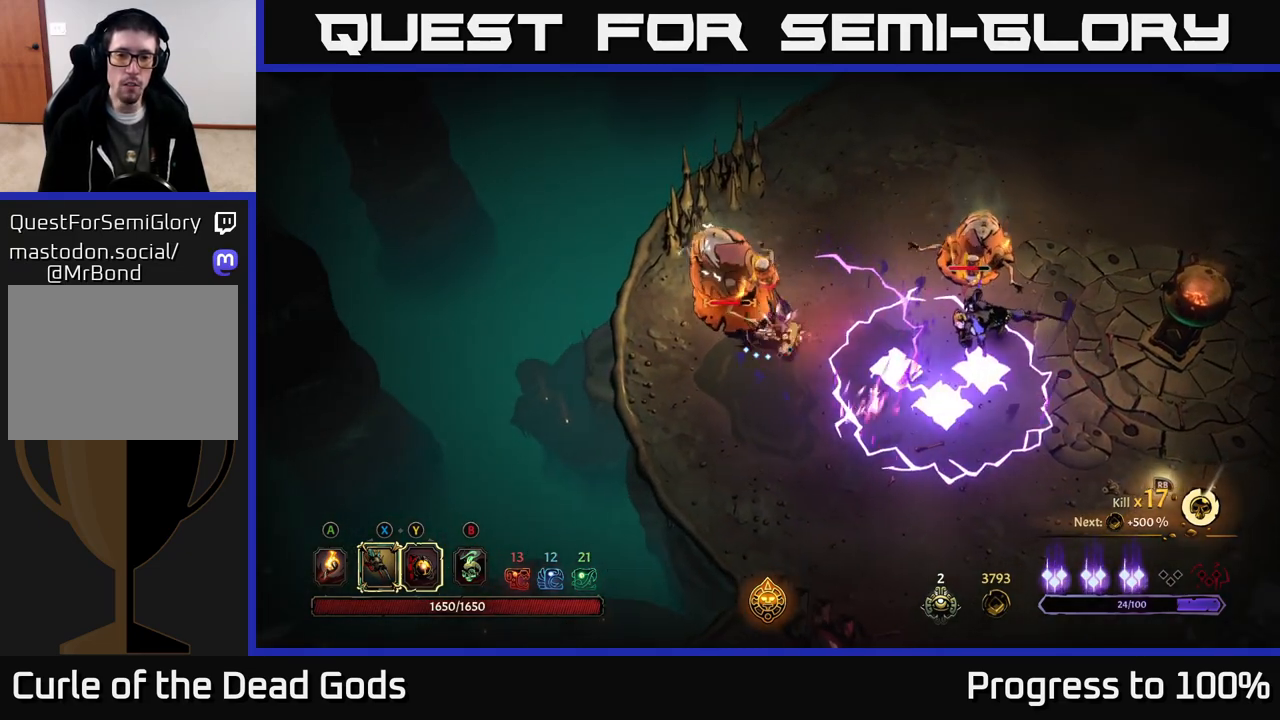
{"buttons": [], "left_stick": "left", "right_stick": "center", "events": []}
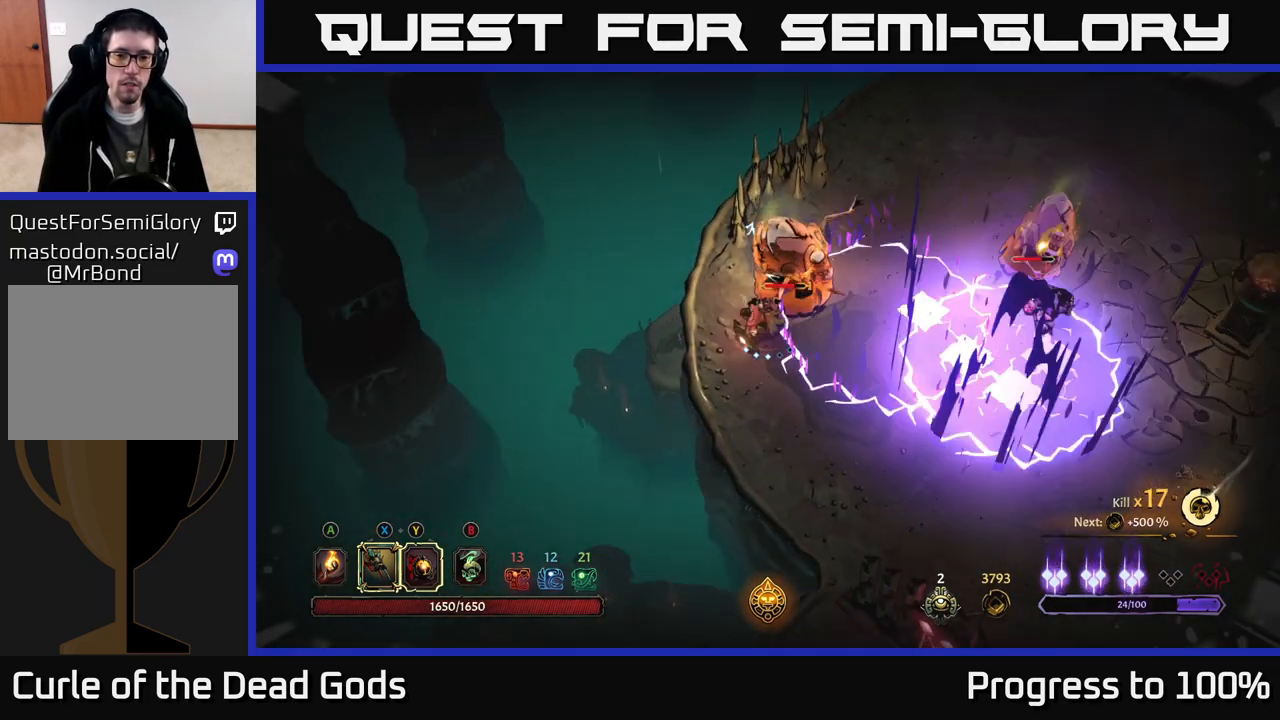
{"buttons": [], "left_stick": "up-right", "right_stick": "center", "events": [[183, "left_stick", "down-left"], [417, "left_stick", "up-right"]]}
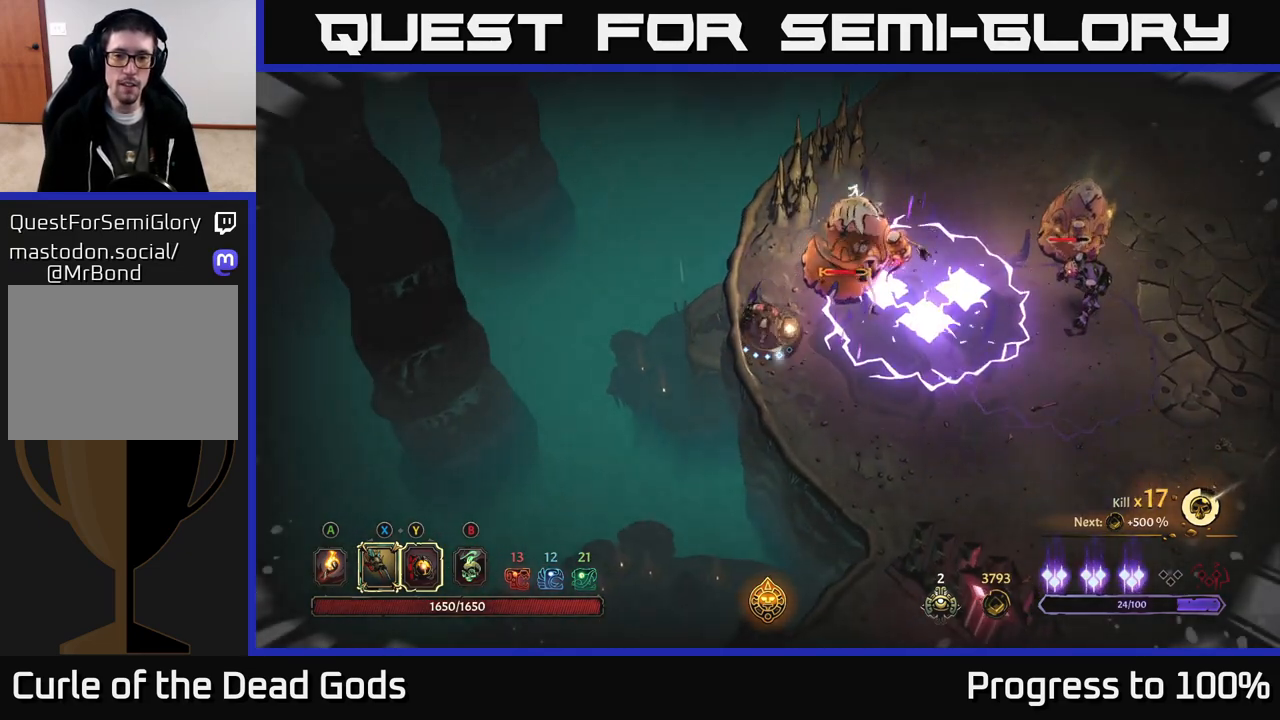
{"buttons": [], "left_stick": "center", "right_stick": "center", "events": [[17, "left_stick", "center"]]}
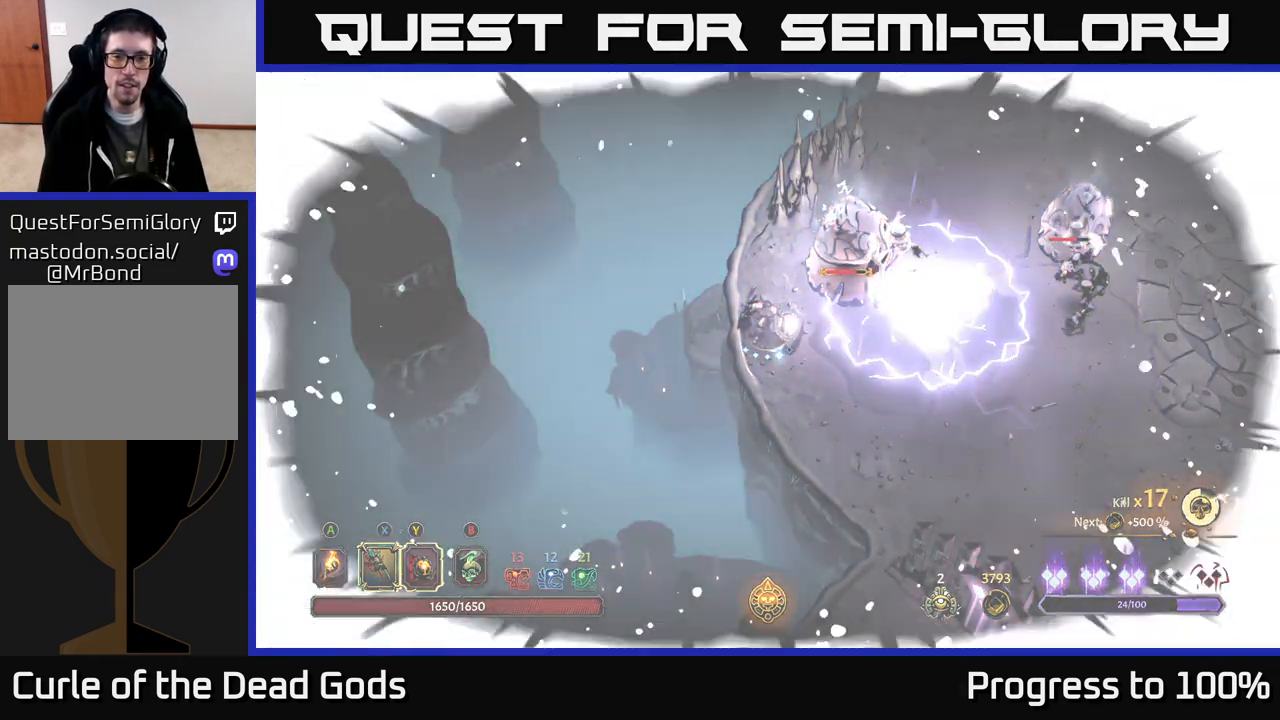
{"buttons": [], "left_stick": "center", "right_stick": "center", "events": []}
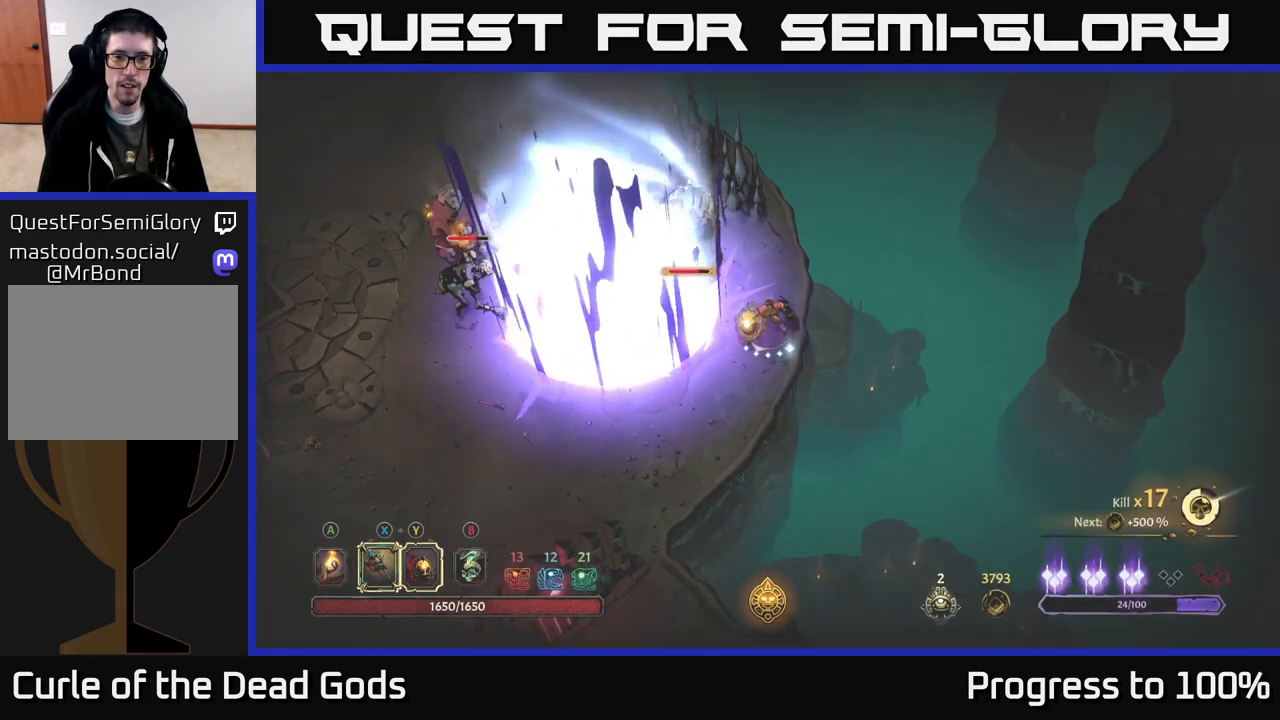
{"buttons": ["Y"], "left_stick": "left", "right_stick": "center", "events": [[50, "Y", "down"], [333, "left_stick", "left"]]}
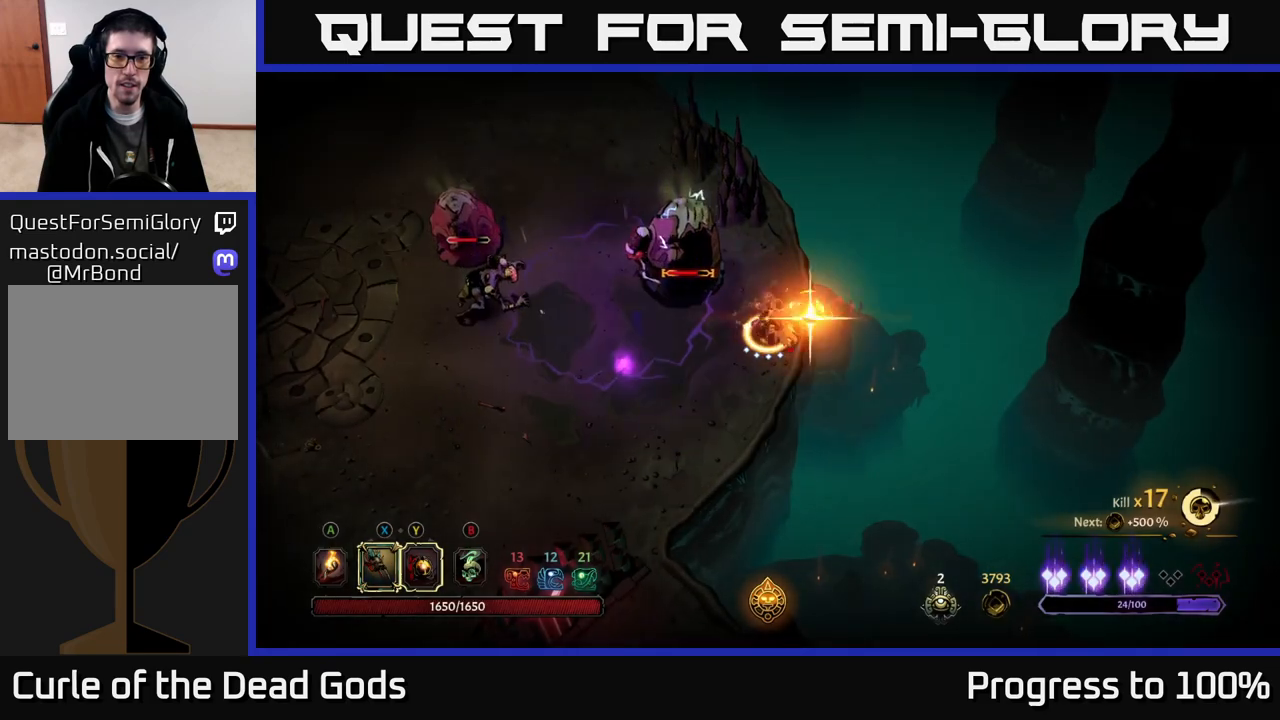
{"buttons": [], "left_stick": "left", "right_stick": "center", "events": [[33, "Y", "up"], [33, "left_stick", "up-left"], [267, "X", "down"], [317, "left_stick", "left"], [367, "X", "up"]]}
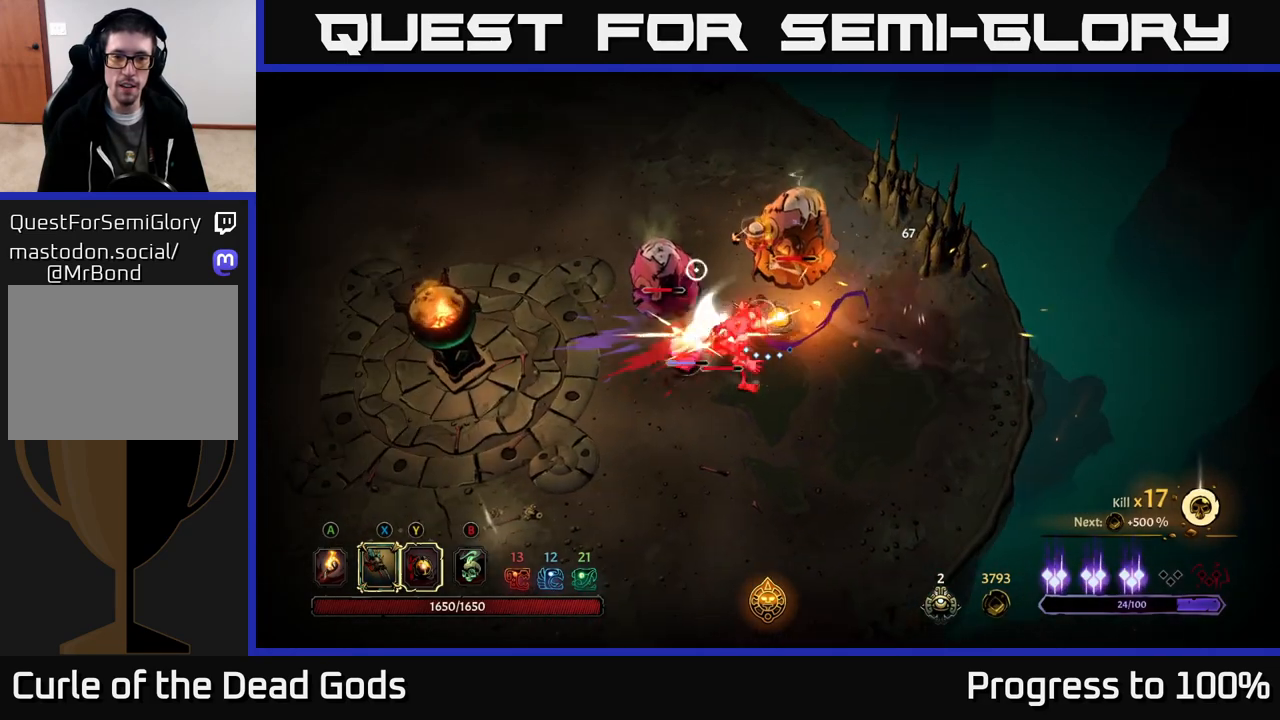
{"buttons": ["Y"], "left_stick": "left", "right_stick": "center", "events": [[33, "X", "down"], [150, "X", "up"], [267, "X", "down"], [383, "X", "up"], [500, "Y", "down"]]}
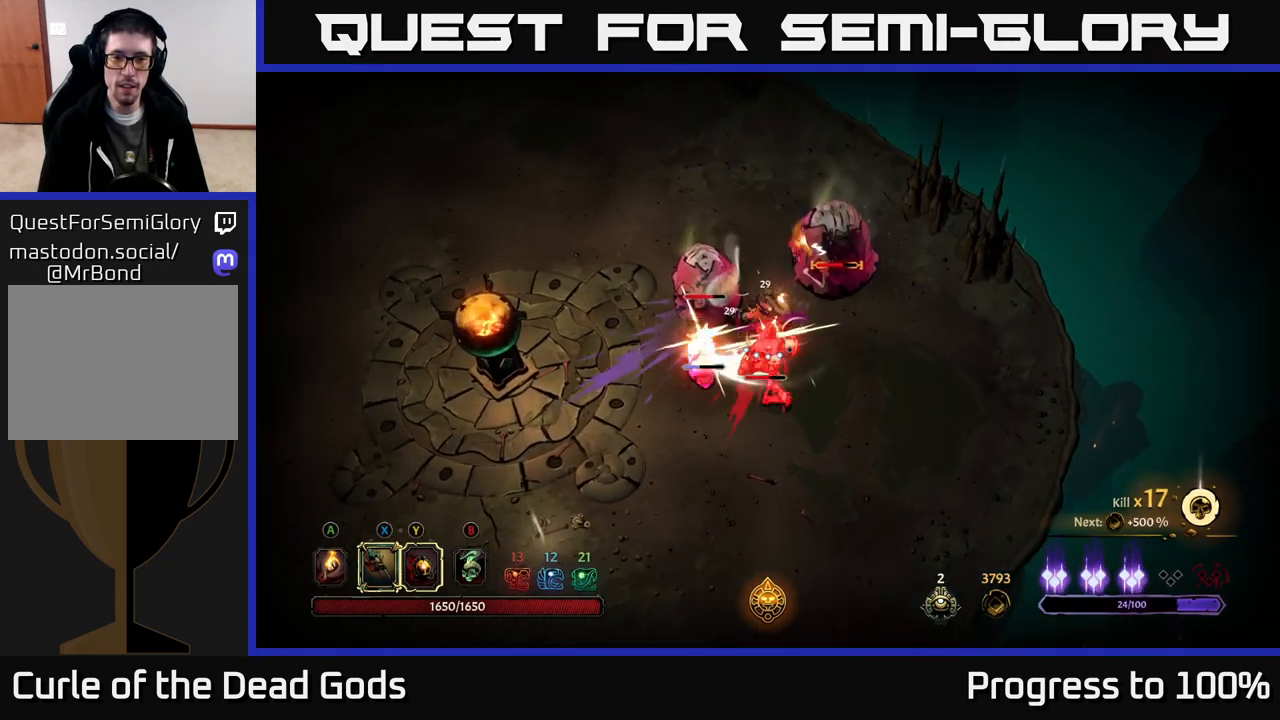
{"buttons": [], "left_stick": "down-left", "right_stick": "center", "events": [[17, "left_stick", "down-left"], [117, "Y", "up"]]}
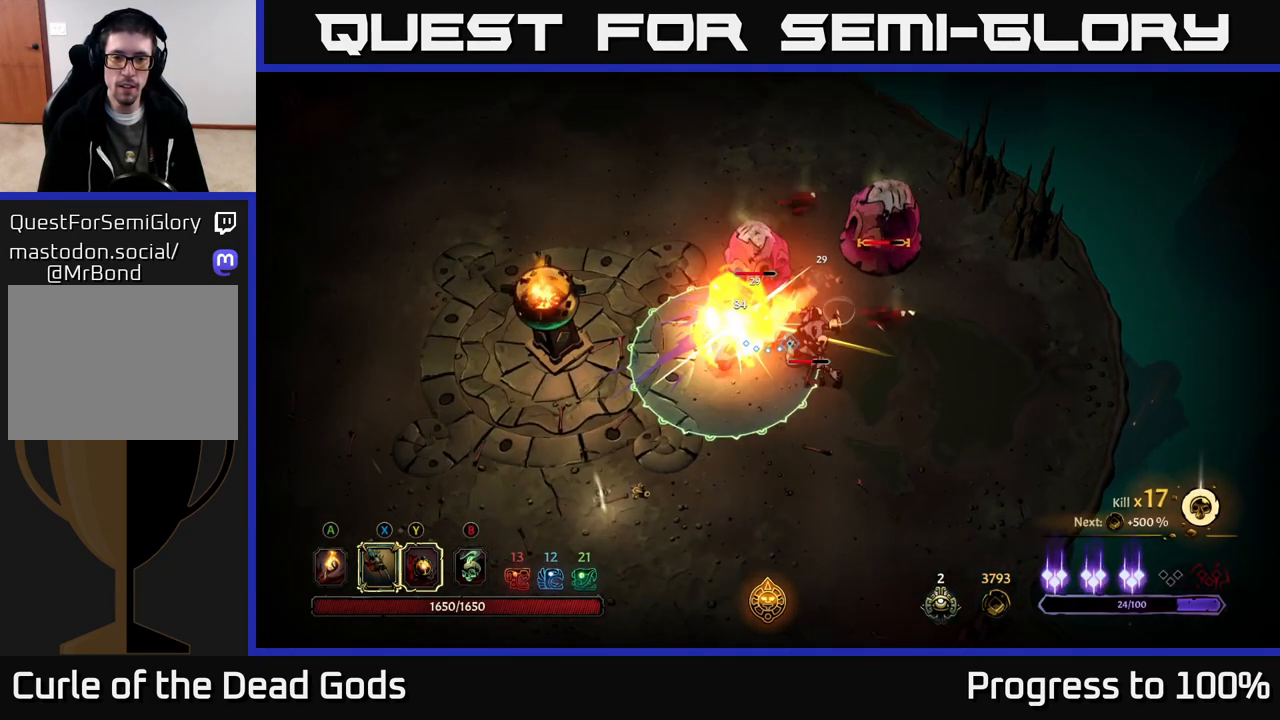
{"buttons": [], "left_stick": "down-right", "right_stick": "center", "events": [[150, "left_stick", "down-right"]]}
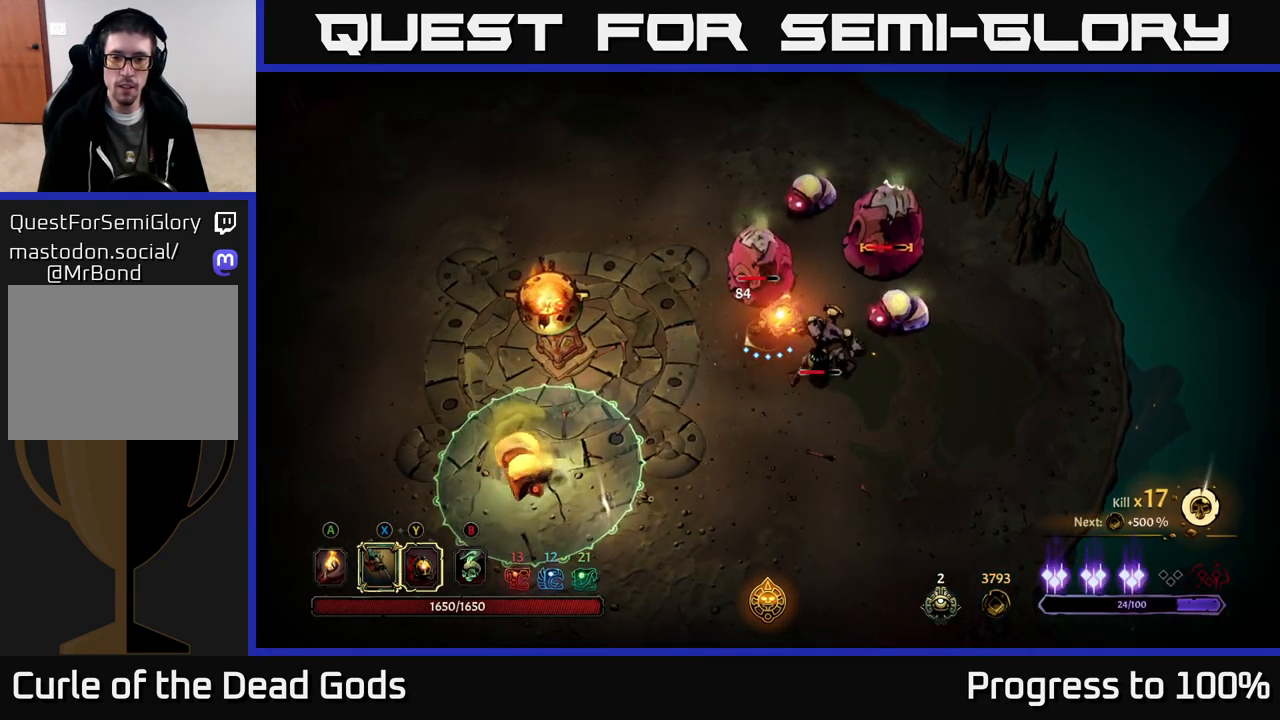
{"buttons": ["X"], "left_stick": "down-right", "right_stick": "center", "events": [[133, "X", "down"], [217, "X", "up"], [383, "X", "down"]]}
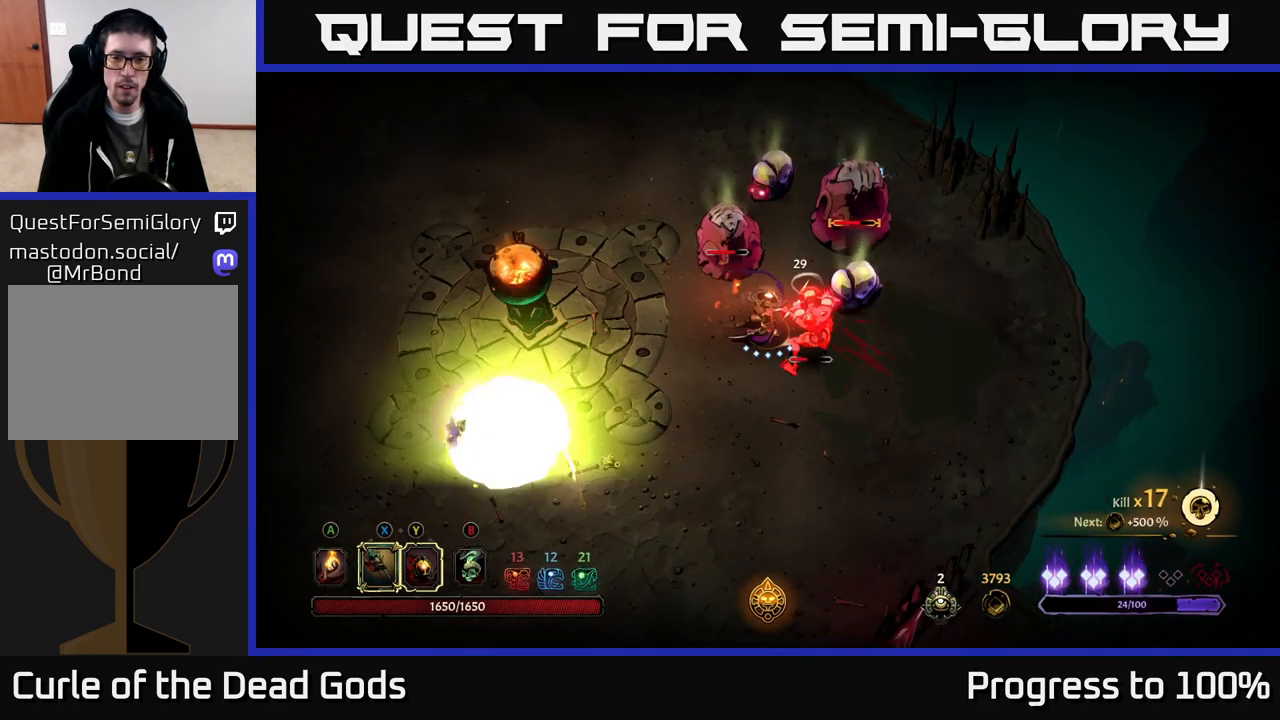
{"buttons": [], "left_stick": "down-right", "right_stick": "center", "events": [[17, "X", "up"], [100, "X", "down"], [217, "X", "up"], [317, "Y", "down"], [383, "Y", "up"]]}
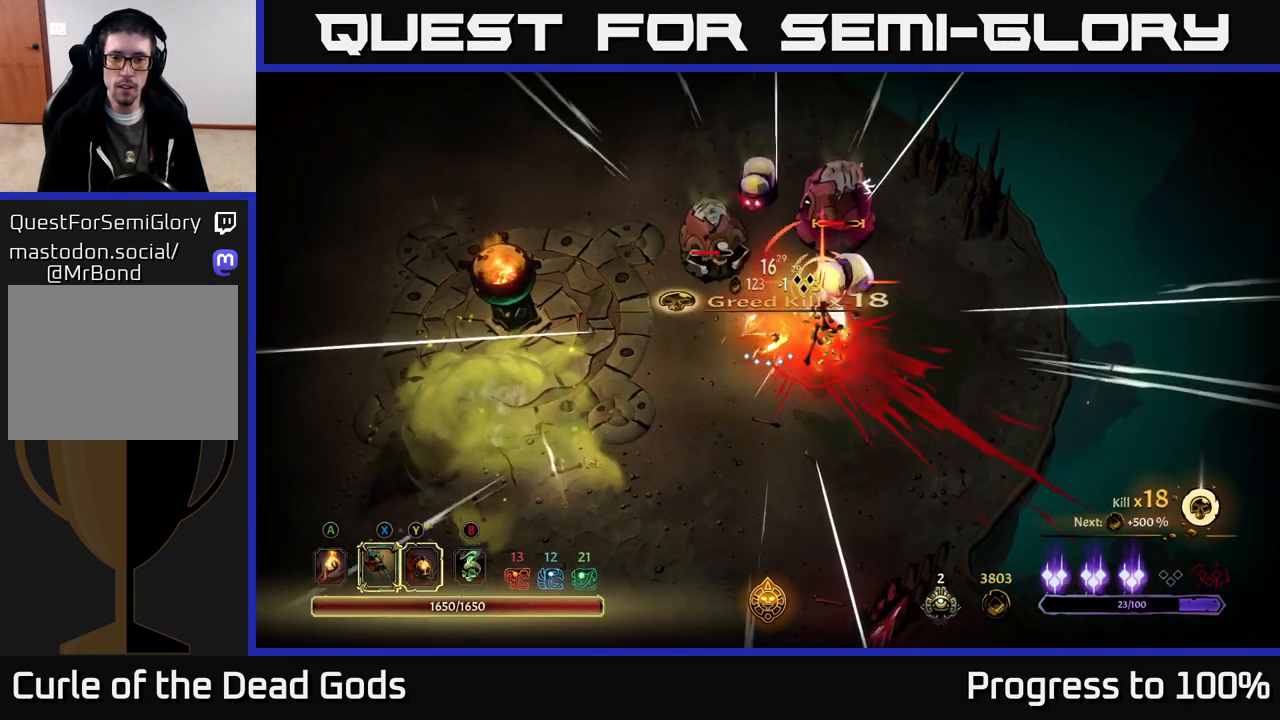
{"buttons": ["R2"], "left_stick": "right", "right_stick": "center", "events": [[317, "left_stick", "right"], [417, "R2", "down"]]}
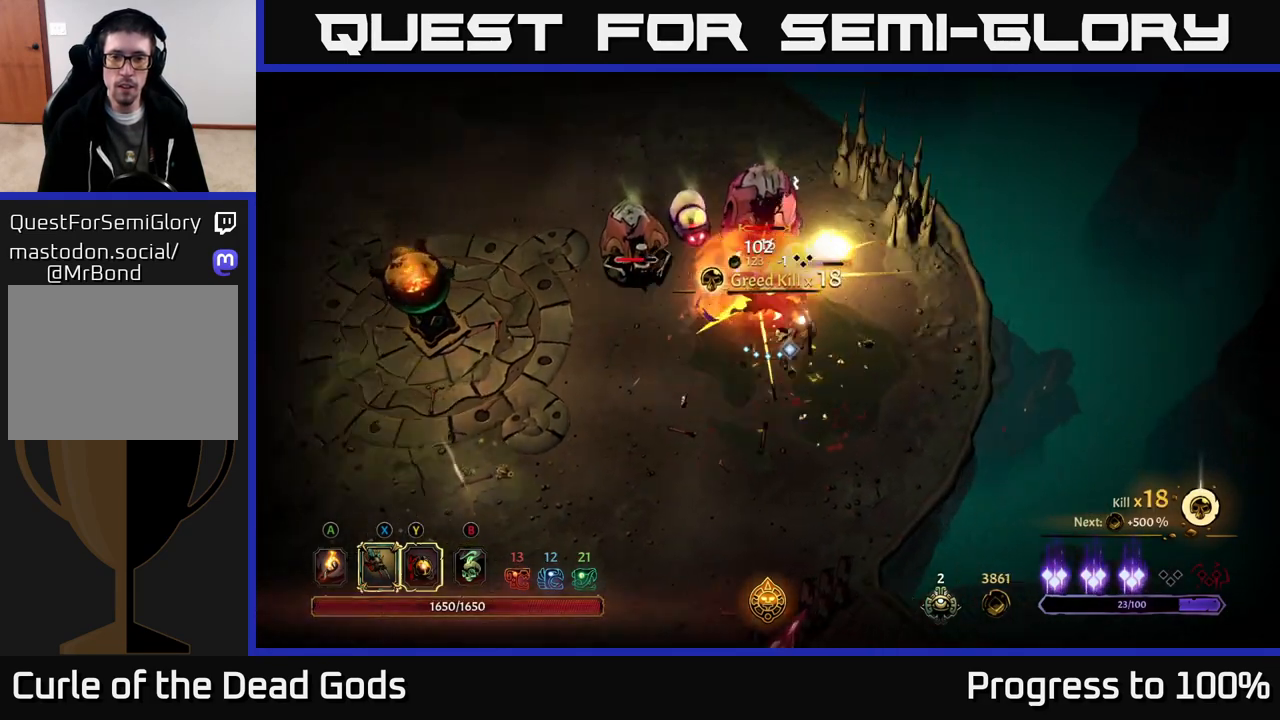
{"buttons": [], "left_stick": "down-right", "right_stick": "center", "events": [[50, "R2", "up"], [333, "left_stick", "down-right"]]}
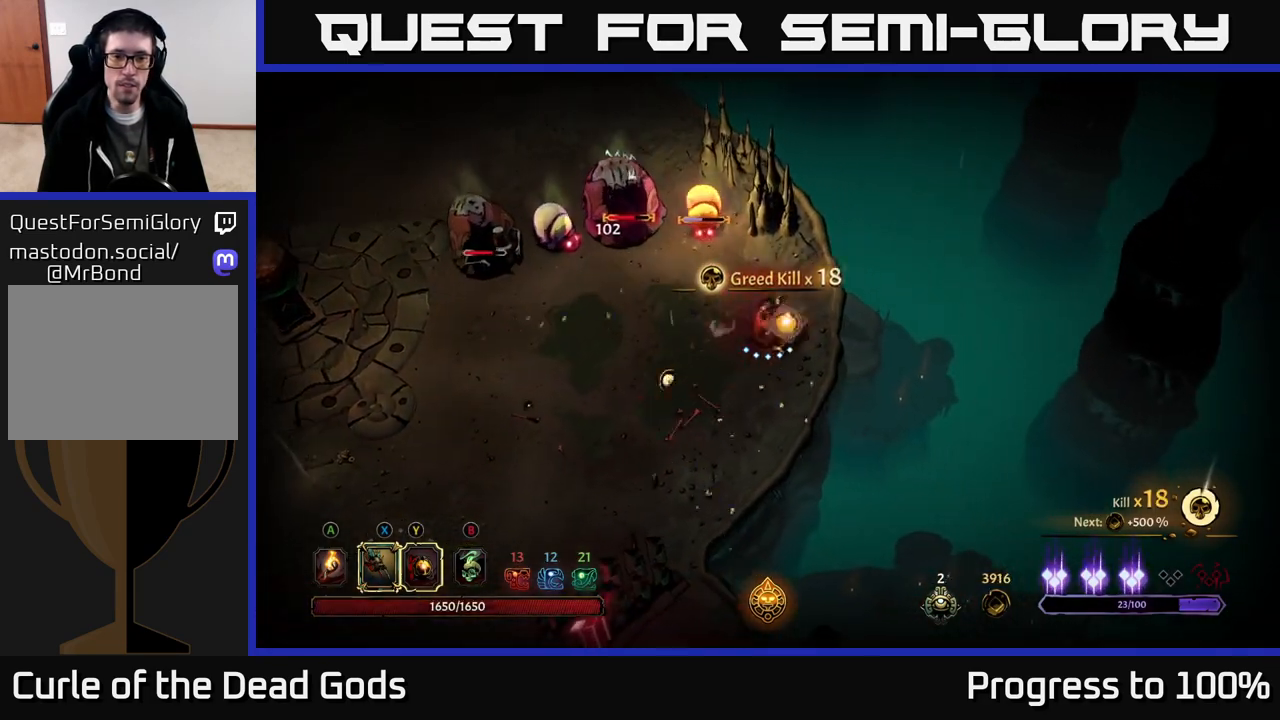
{"buttons": [], "left_stick": "up-left", "right_stick": "center", "events": [[17, "left_stick", "up-right"], [67, "left_stick", "up"], [117, "X", "down"], [217, "X", "up"], [300, "left_stick", "up-left"], [383, "X", "down"], [500, "X", "up"]]}
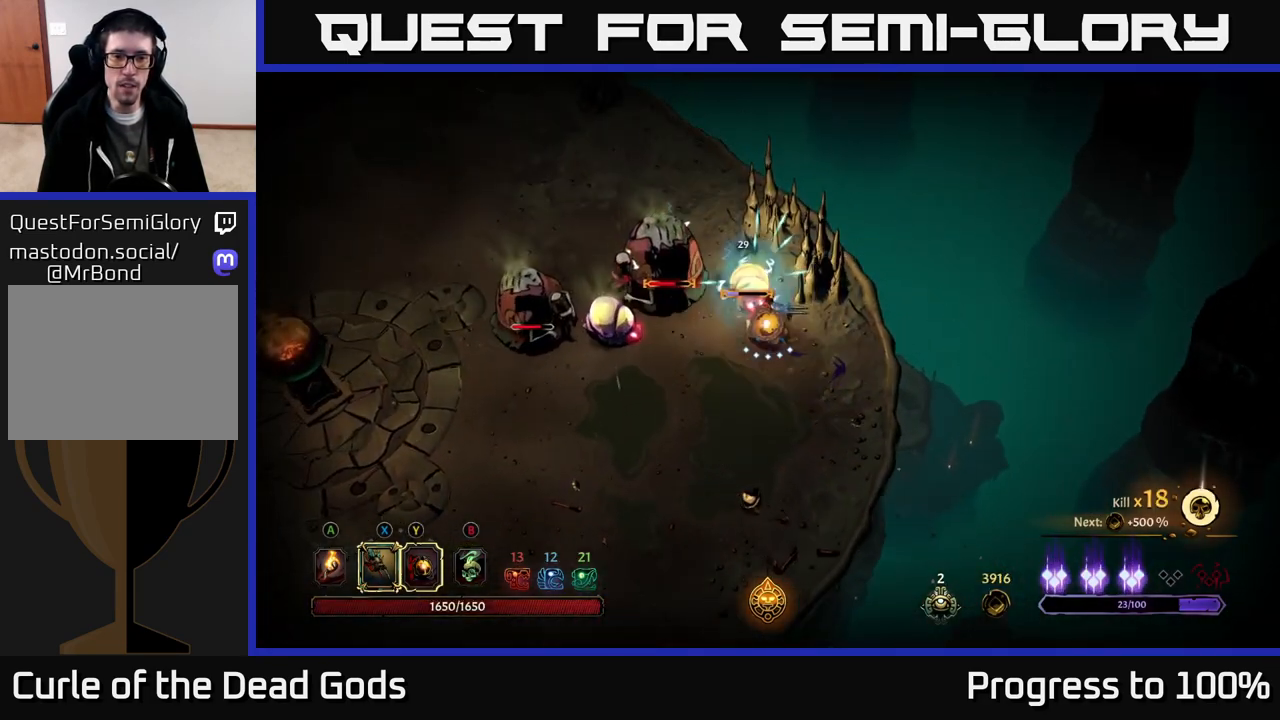
{"buttons": [], "left_stick": "up-left", "right_stick": "center", "events": [[133, "Y", "down"], [200, "Y", "up"]]}
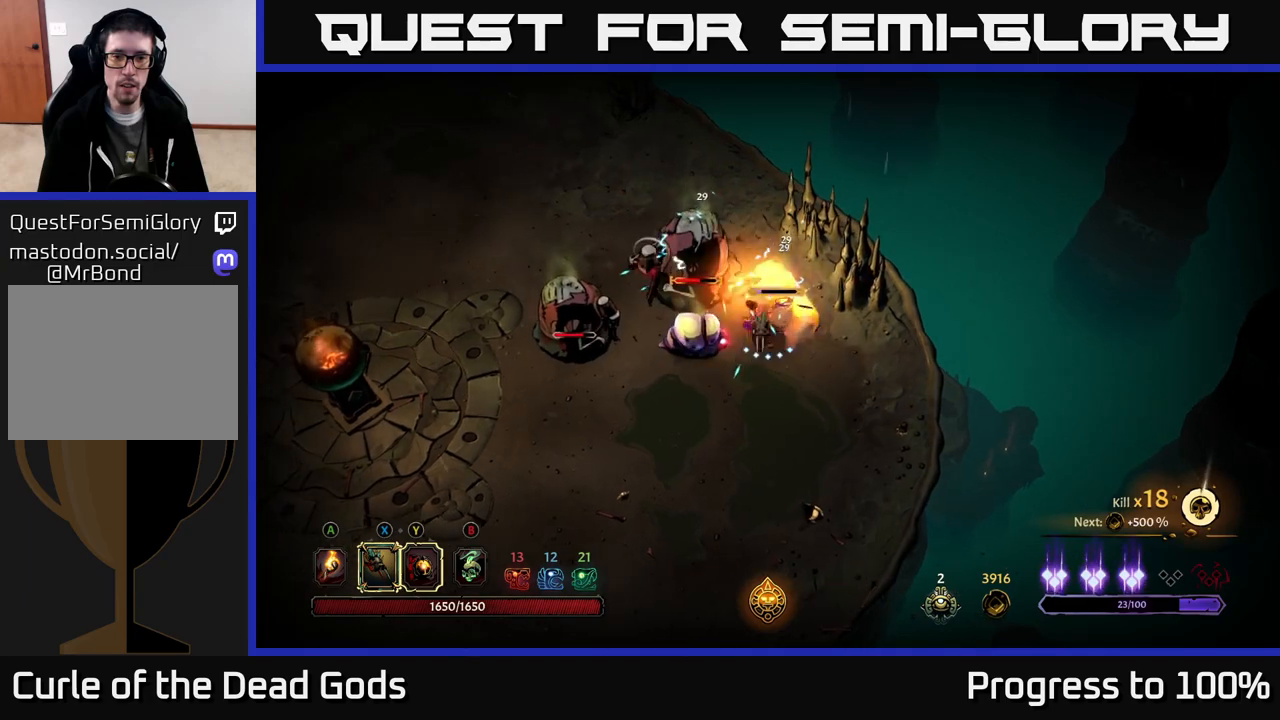
{"buttons": [], "left_stick": "down", "right_stick": "center", "events": [[233, "left_stick", "down-left"], [300, "left_stick", "down"]]}
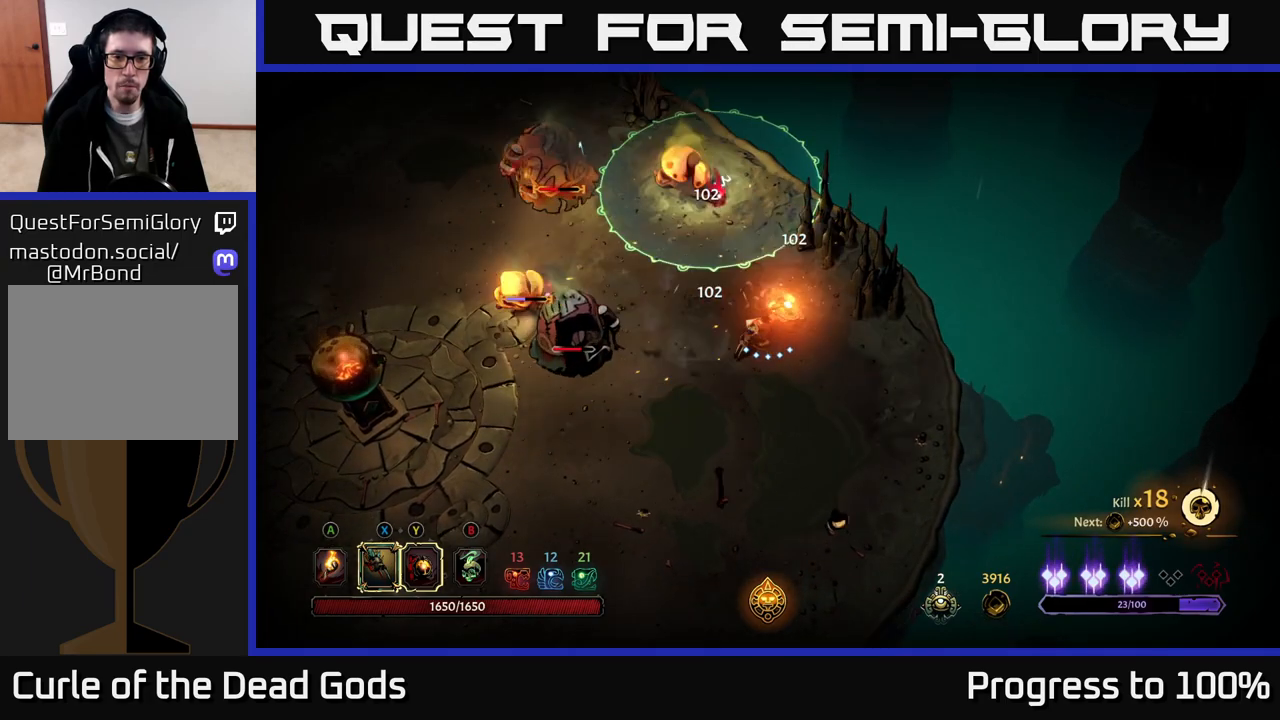
{"buttons": [], "left_stick": "down", "right_stick": "center", "events": []}
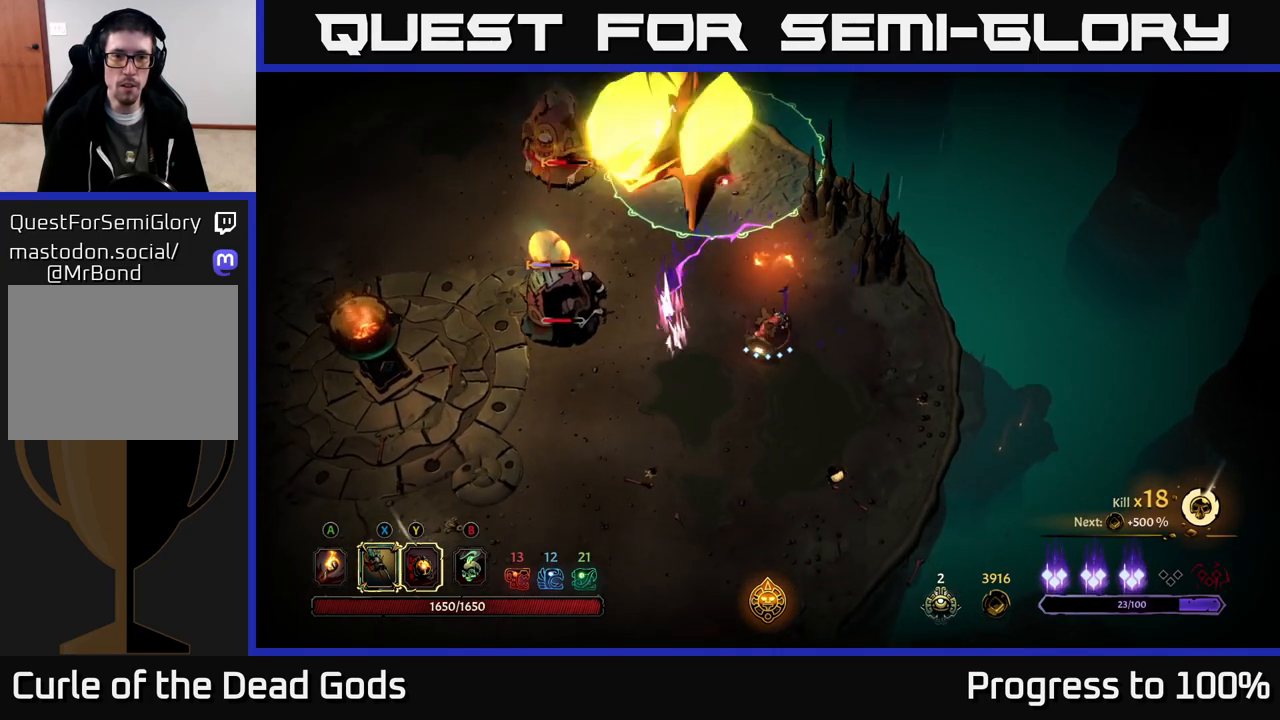
{"buttons": [], "left_stick": "down-left", "right_stick": "center", "events": [[100, "left_stick", "down-left"]]}
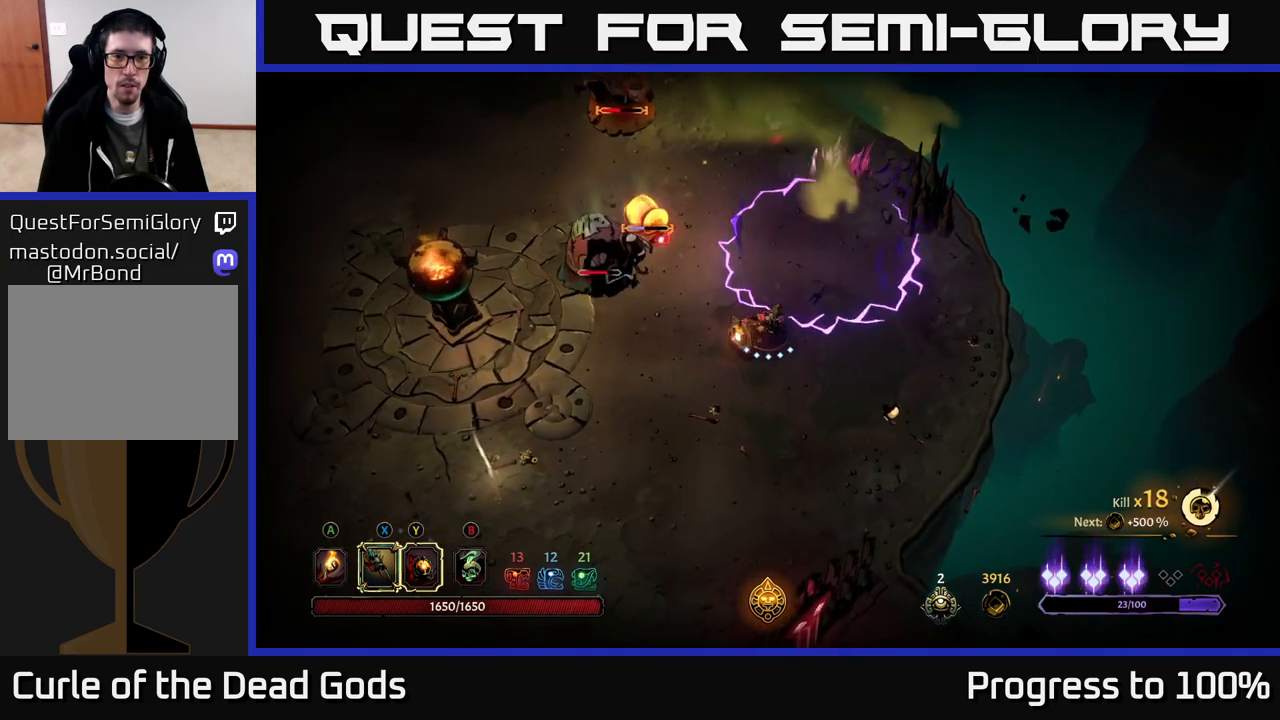
{"buttons": [], "left_stick": "up-left", "right_stick": "center", "events": [[67, "Y", "down"], [67, "left_stick", "left"], [267, "left_stick", "up-left"], [450, "Y", "up"]]}
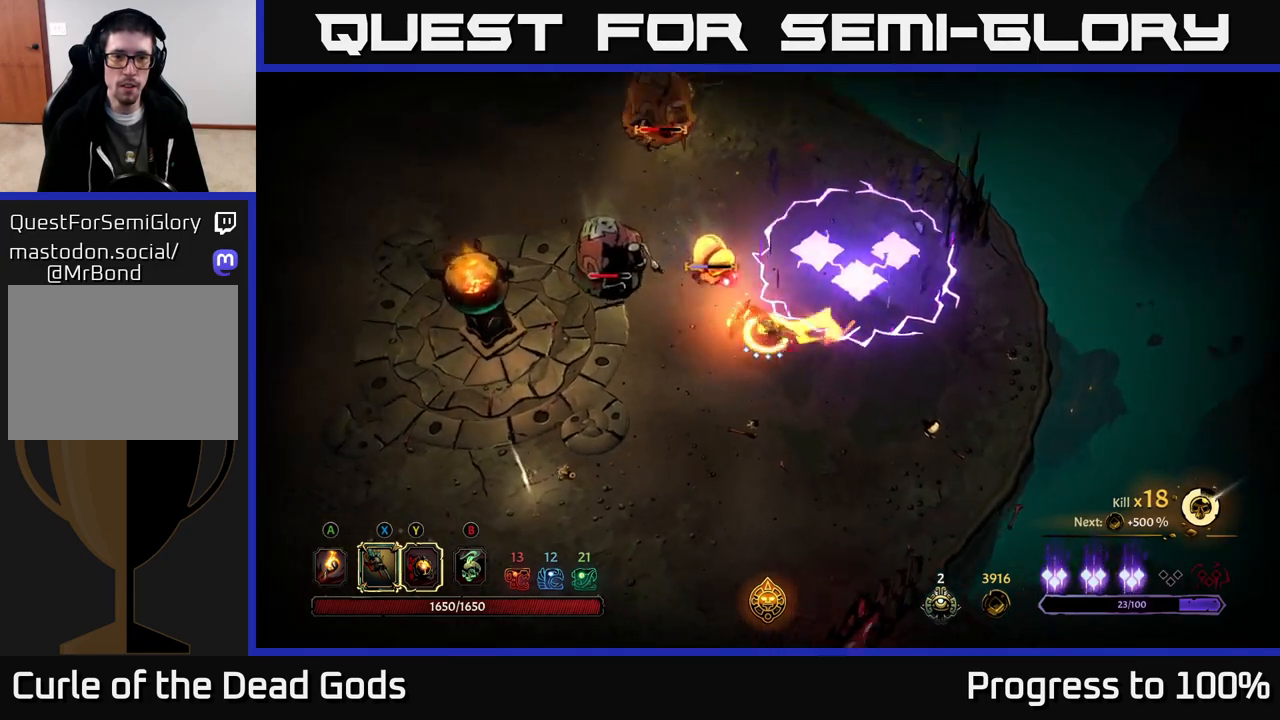
{"buttons": ["X"], "left_stick": "up-left", "right_stick": "center", "events": [[233, "X", "down"], [333, "X", "up"], [500, "X", "down"]]}
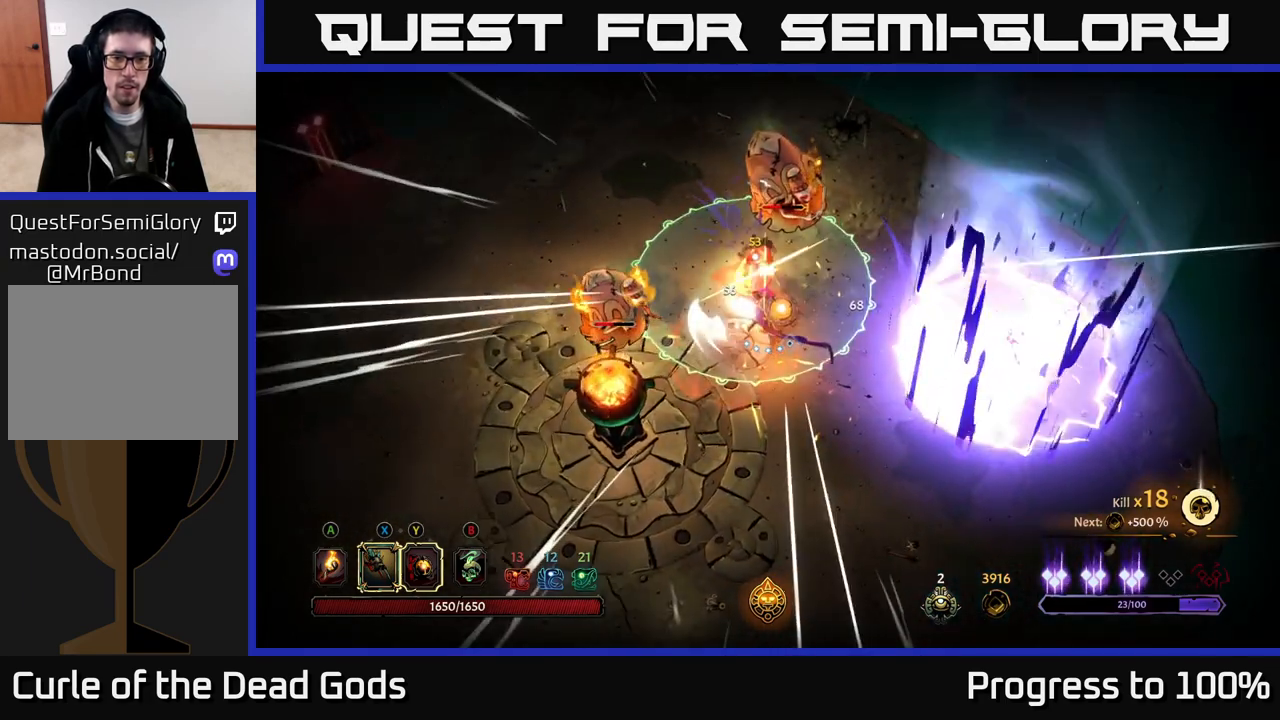
{"buttons": [], "left_stick": "left", "right_stick": "center", "events": [[133, "X", "up"], [267, "Y", "down"], [350, "Y", "up"], [433, "left_stick", "left"]]}
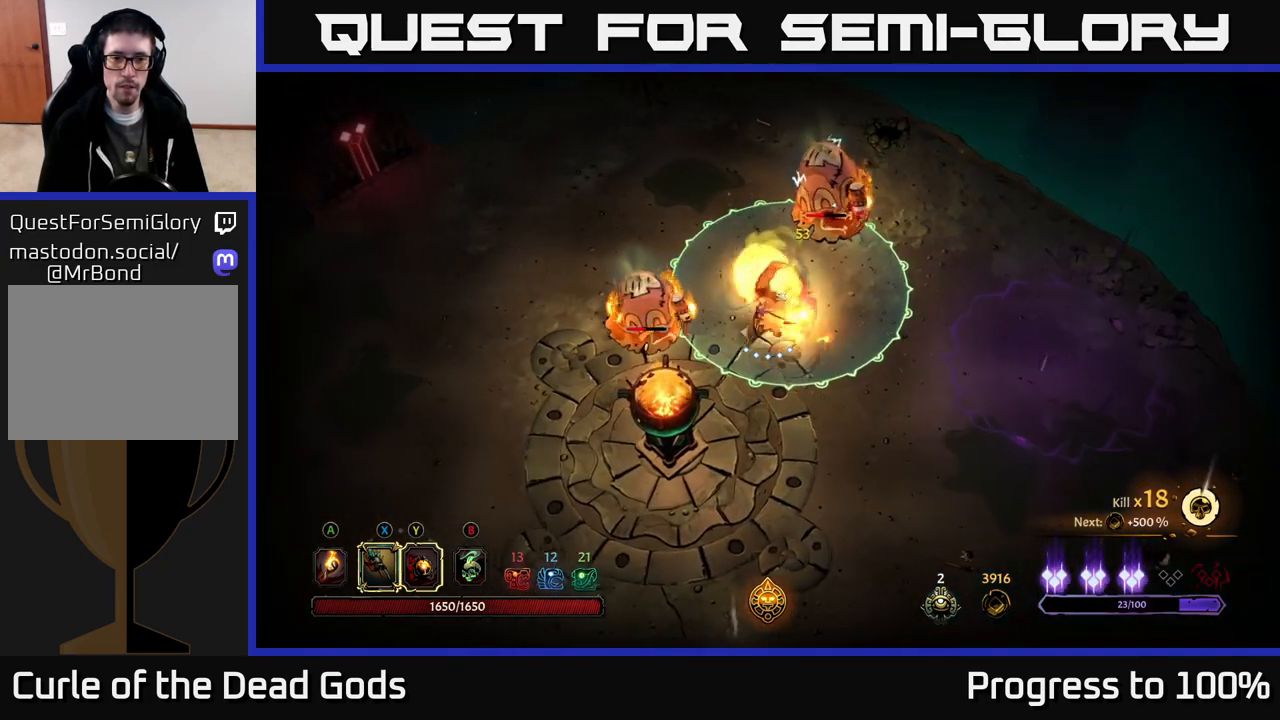
{"buttons": [], "left_stick": "left", "right_stick": "center", "events": [[200, "R2", "down"], [400, "R2", "up"]]}